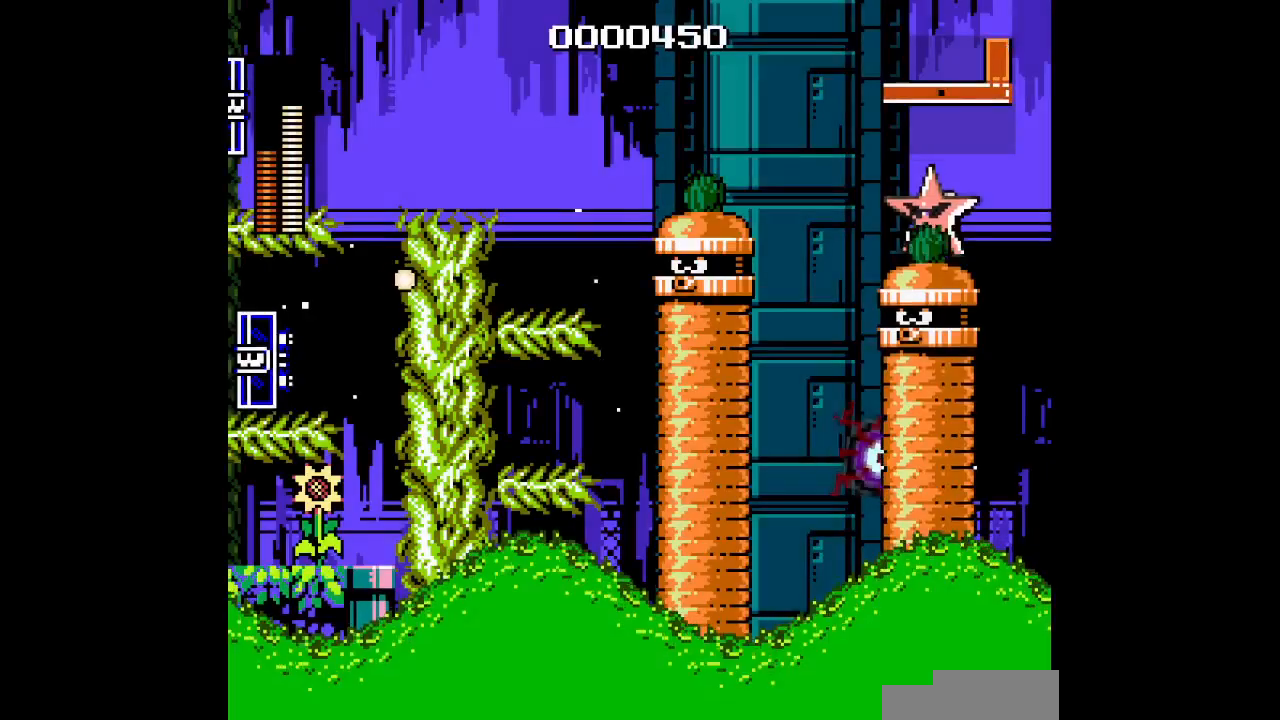
Gameplay with a controller; each line is a JSON object with the inputs held at the frame after it. "events" lists button and stick changes between this image and that frame as [ms after this image, input, new state], when the widget could be followed in between. Not read: A B CIRCLE CROSS HOME L3 R3 SQUARE TRIANGLE X Y.
{"buttons": ["DPAD_RIGHT"], "events": []}
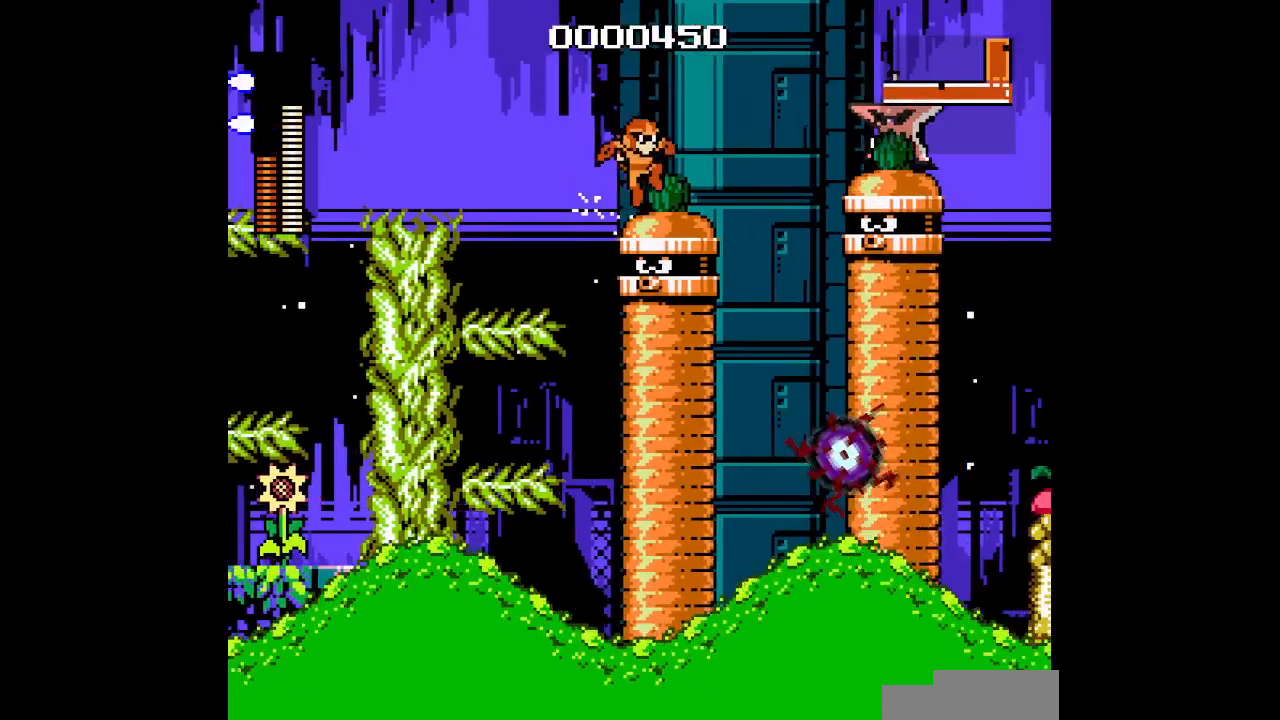
{"buttons": ["DPAD_RIGHT"], "events": []}
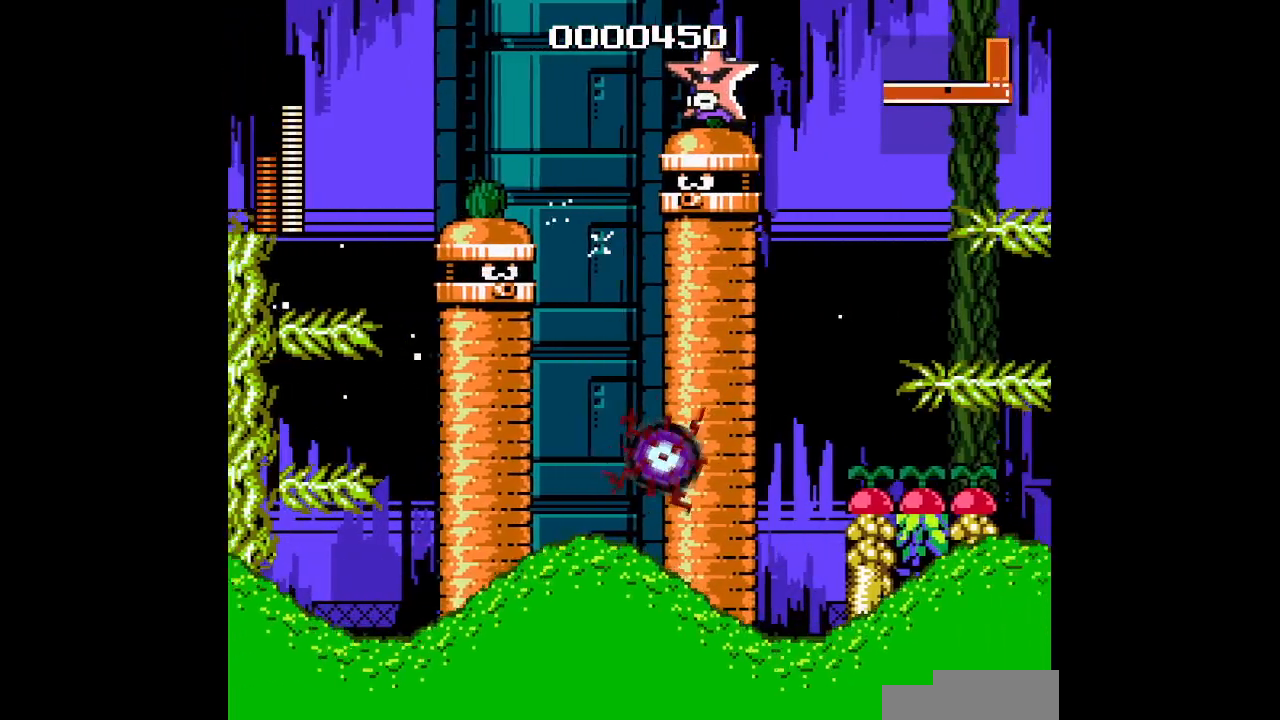
{"buttons": ["DPAD_RIGHT"], "events": []}
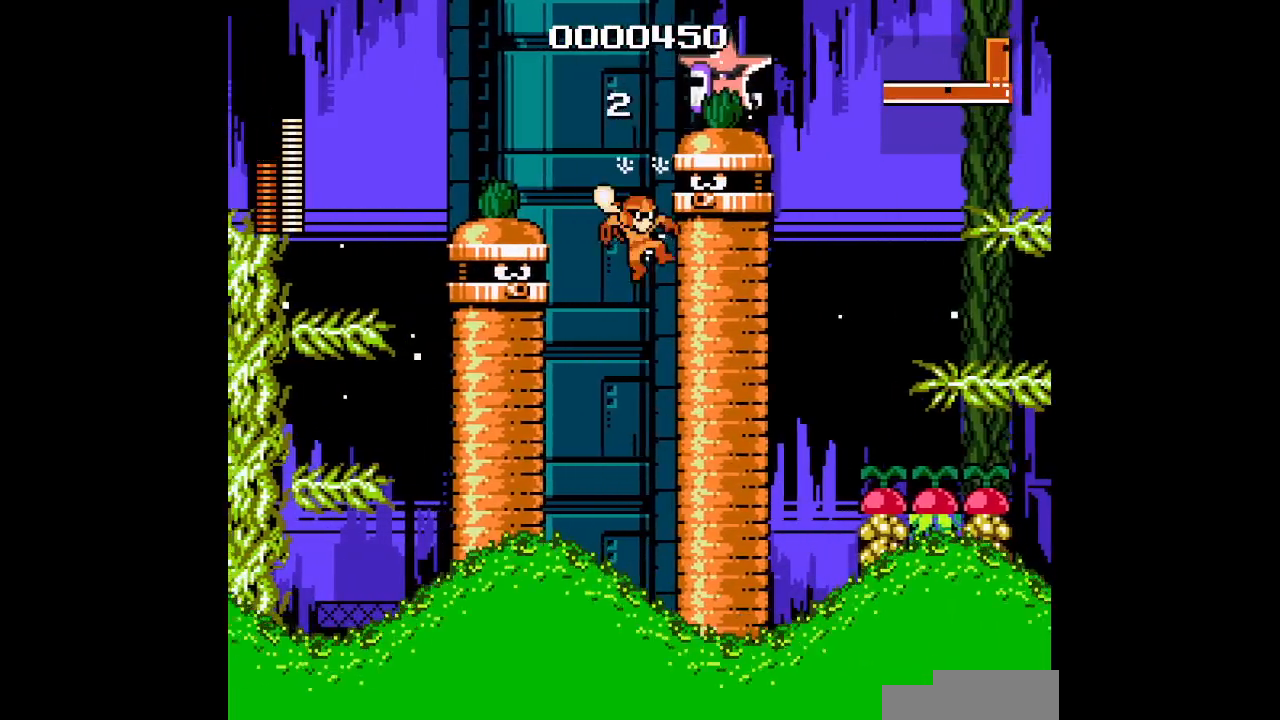
{"buttons": ["DPAD_RIGHT"], "events": []}
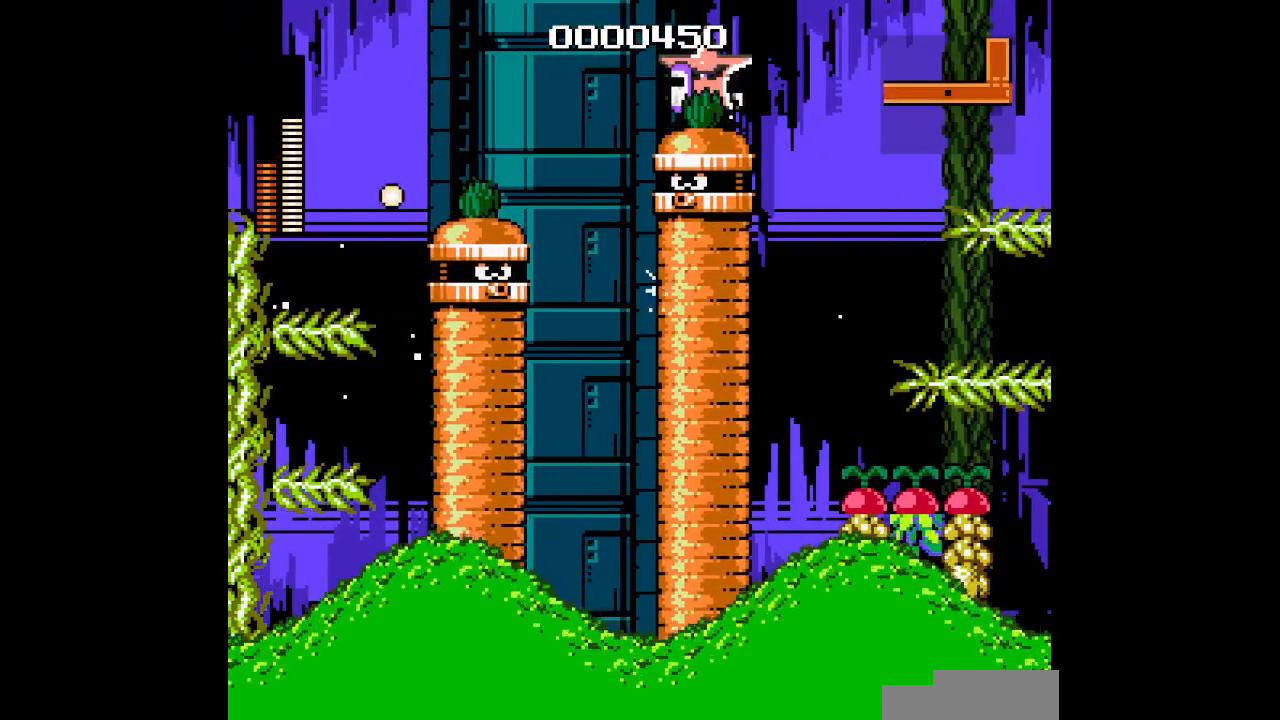
{"buttons": ["DPAD_RIGHT"], "events": []}